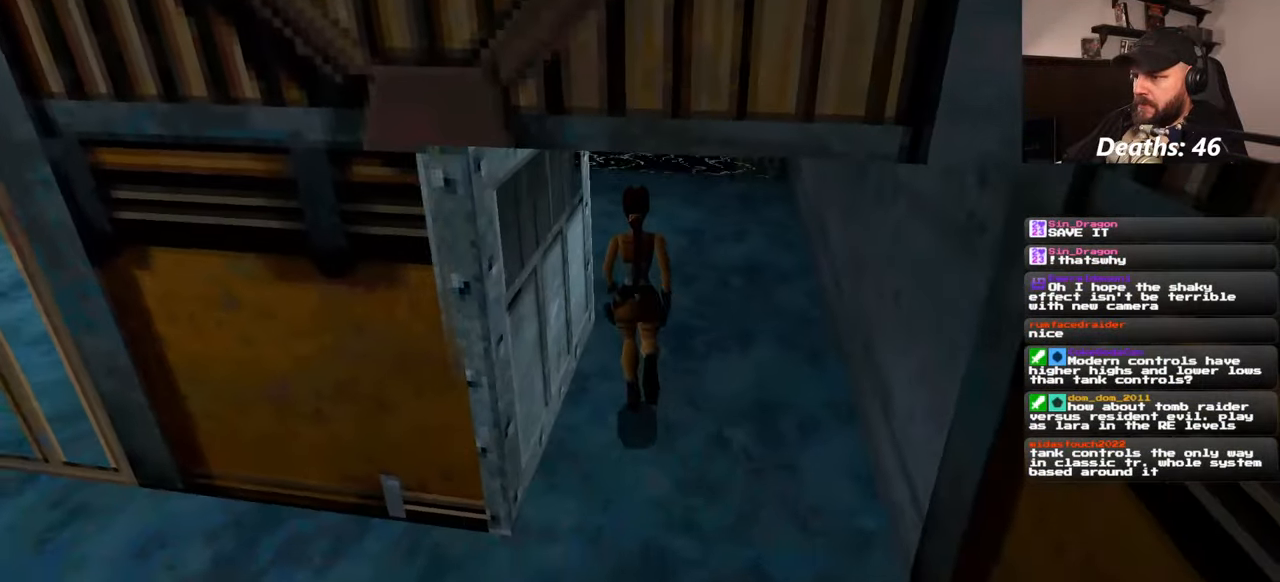
Gameplay with a controller (PlayStation layout); each line is a JSON object with the inputs held at the frame after it. "events" lists button and stick changes between this image and that frame as [ms after this image, input, new state], when the widget could be followed in between. Not read: L2 L3 R2 R3 START.
{"buttons": [], "left_stick": "up", "right_stick": "center"}
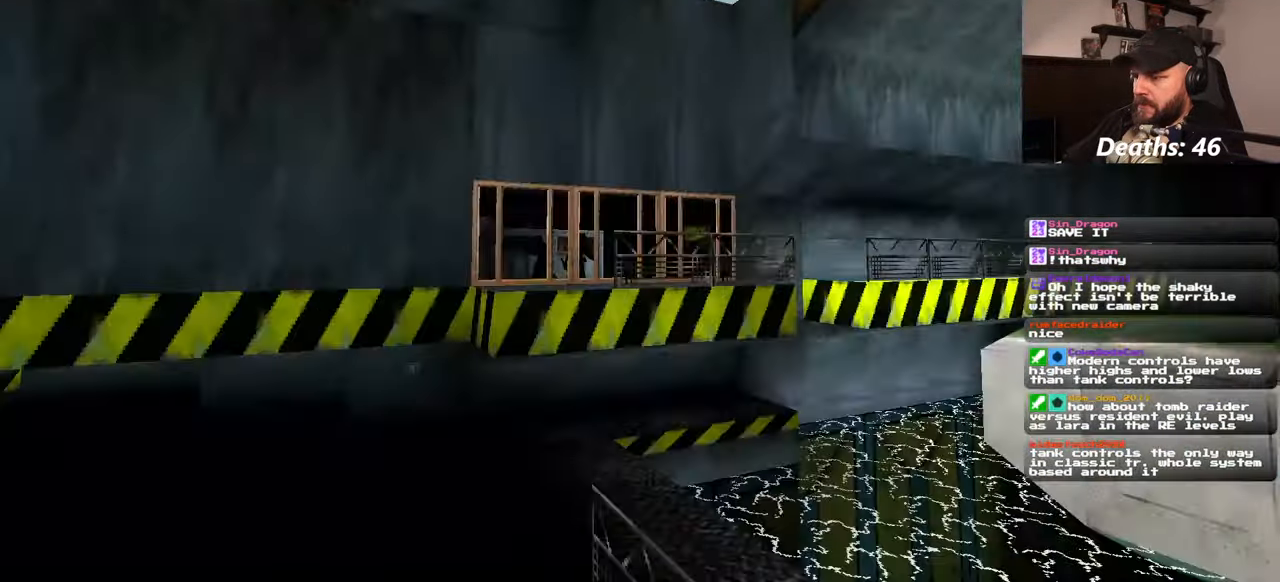
{"buttons": [], "left_stick": "up", "right_stick": "center", "events": []}
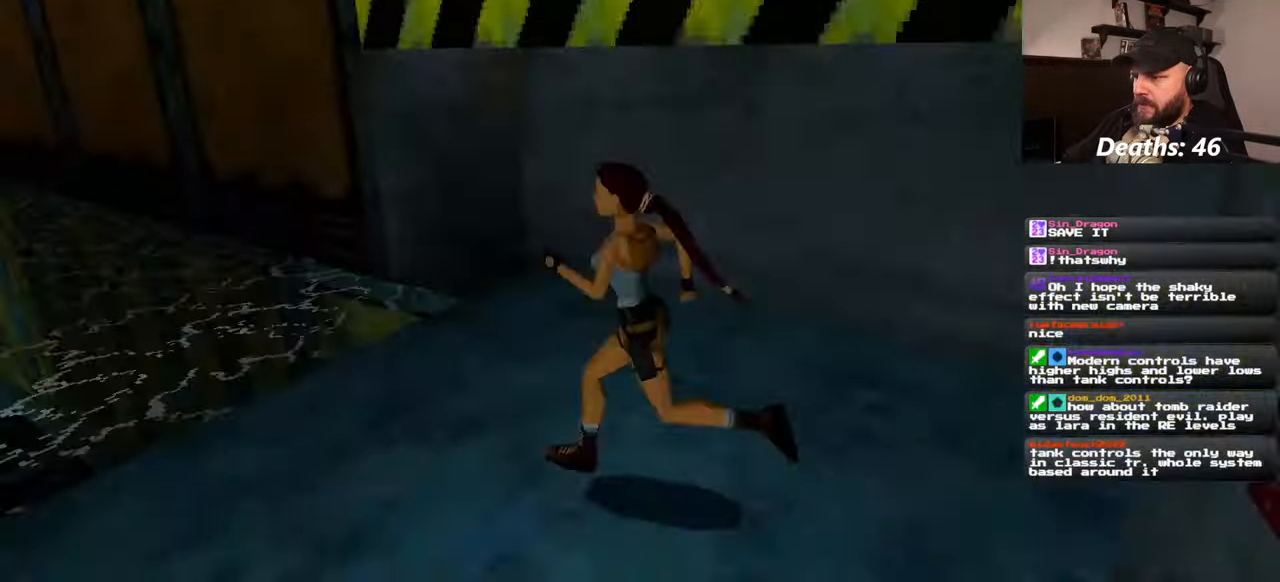
{"buttons": ["SQUARE", "R1"], "left_stick": "up", "right_stick": "center"}
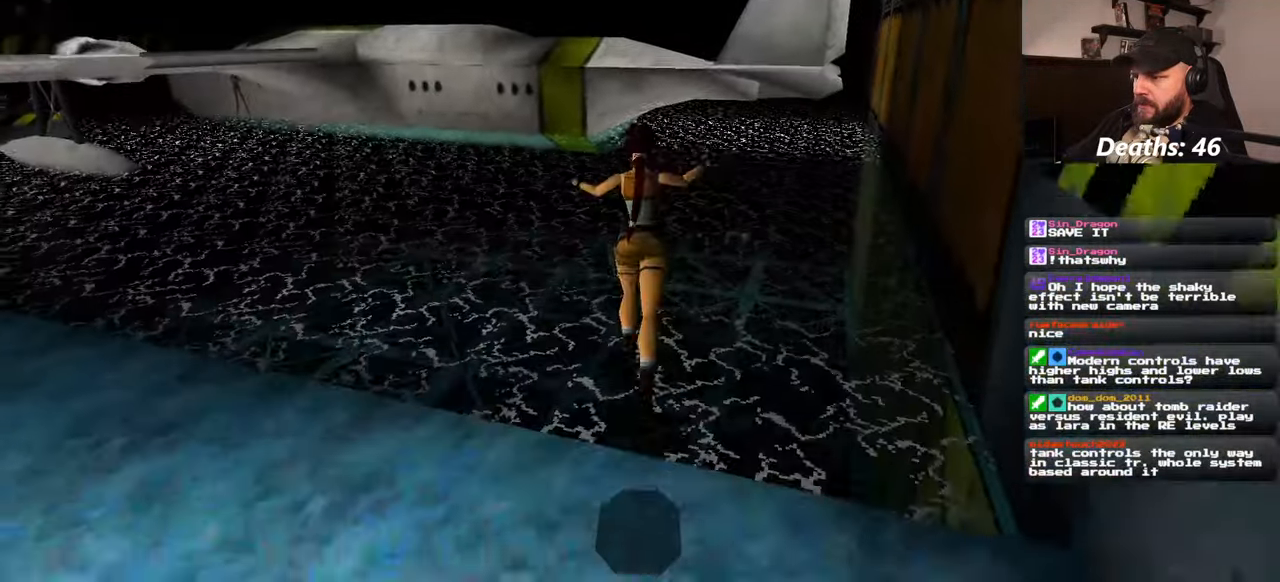
{"buttons": [], "left_stick": "center", "right_stick": "center"}
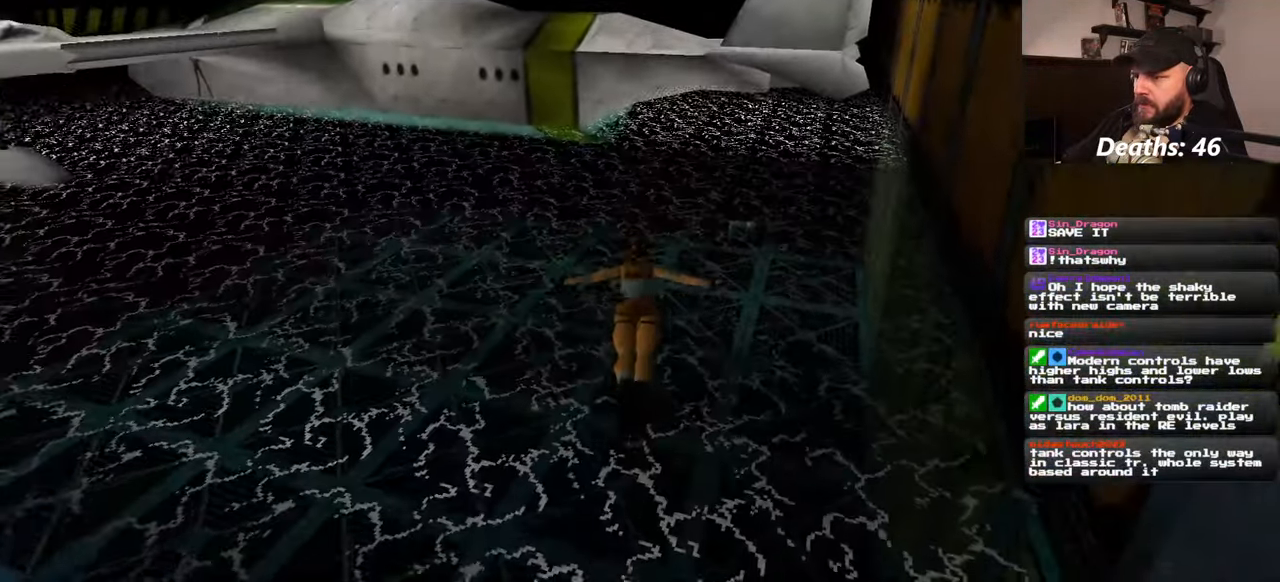
{"buttons": [], "left_stick": "center", "right_stick": "up", "events": [[434, "right_stick", "up"]]}
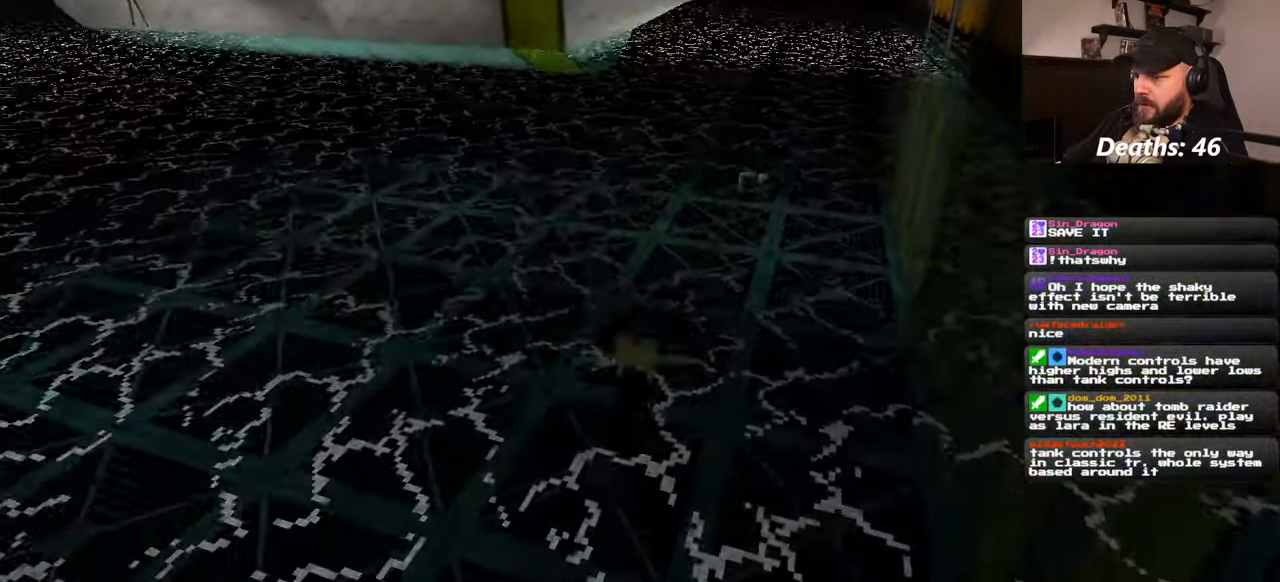
{"buttons": [], "left_stick": "up", "right_stick": "center", "events": [[17, "left_stick", "up"], [100, "right_stick", "center"]]}
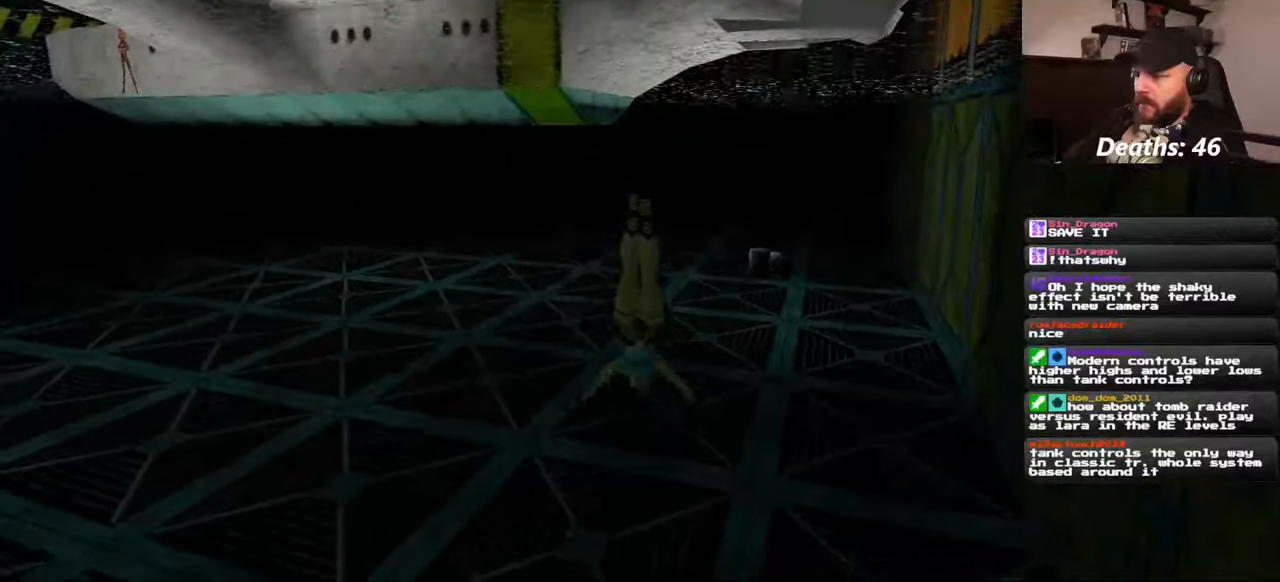
{"buttons": [], "left_stick": "up", "right_stick": "center", "events": [[50, "right_stick", "down"], [167, "right_stick", "center"]]}
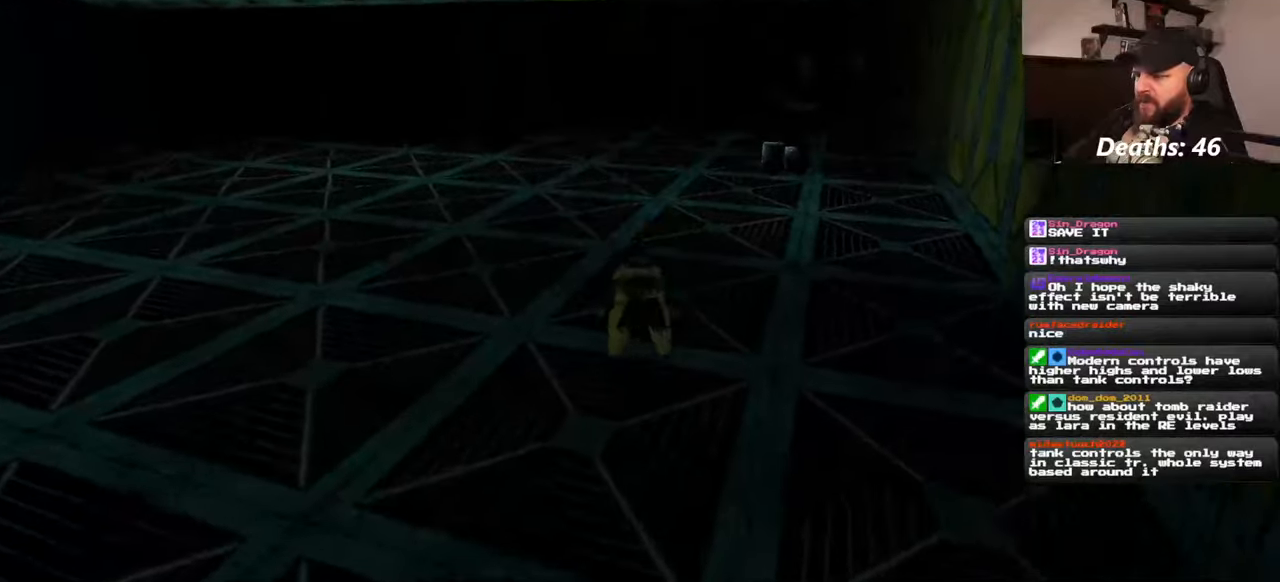
{"buttons": [], "left_stick": "up", "right_stick": "down", "events": [[17, "right_stick", "up"], [100, "right_stick", "center"], [417, "right_stick", "down"]]}
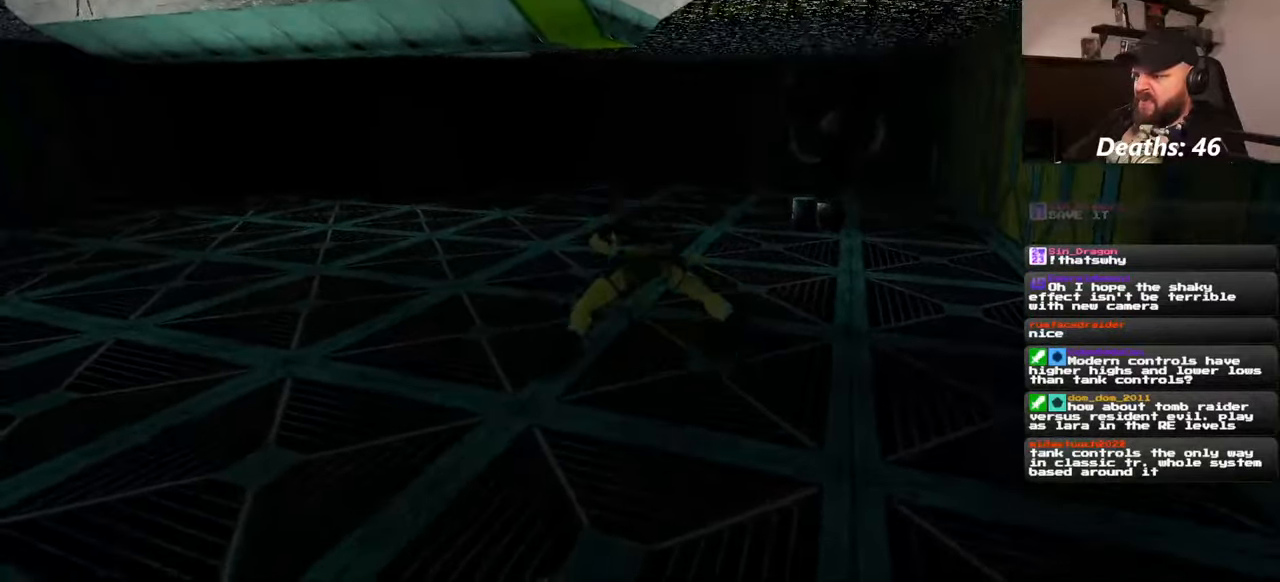
{"buttons": [], "left_stick": "up", "right_stick": "center", "events": [[50, "right_stick", "center"]]}
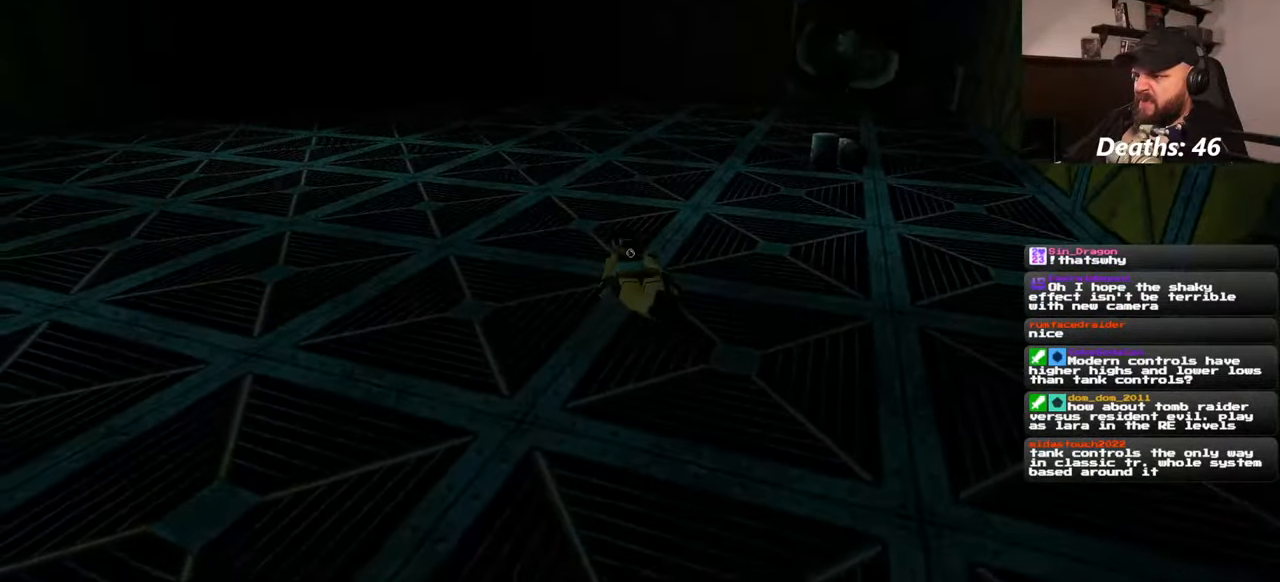
{"buttons": [], "left_stick": "up", "right_stick": "center", "events": []}
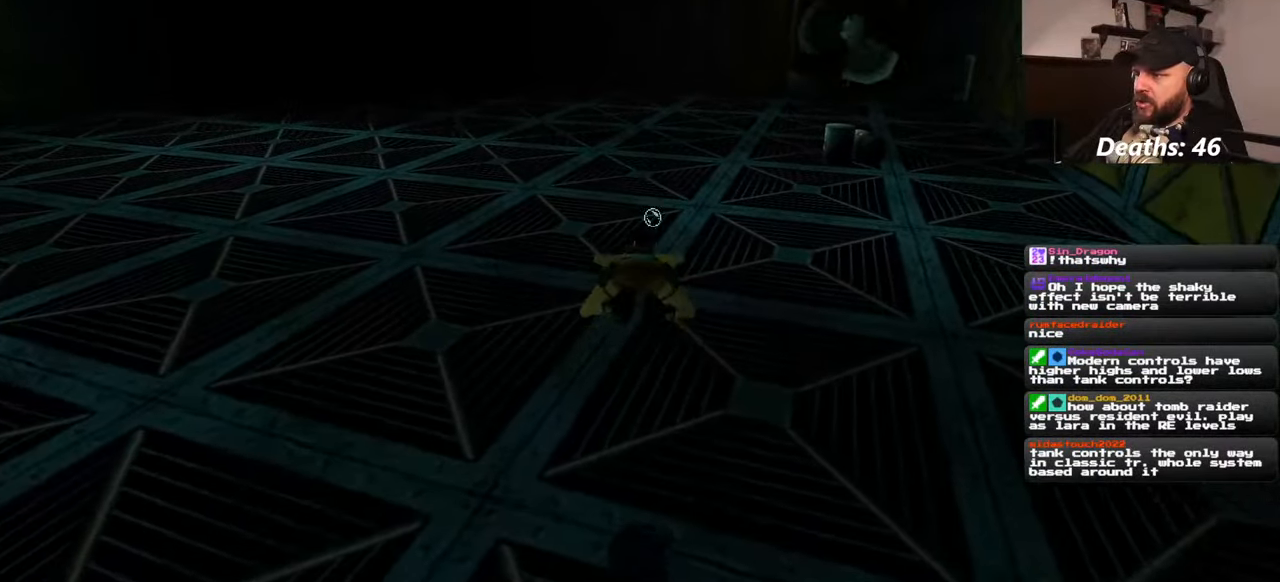
{"buttons": [], "left_stick": "up", "right_stick": "center", "events": [[50, "right_stick", "up"], [134, "right_stick", "center"]]}
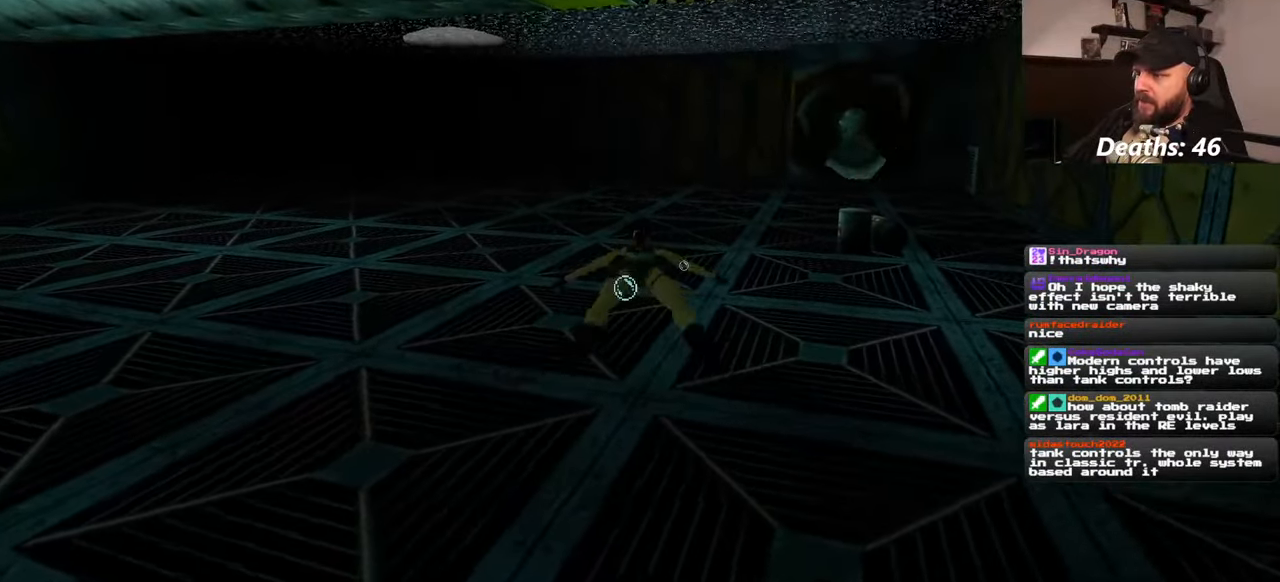
{"buttons": [], "left_stick": "up", "right_stick": "center", "events": []}
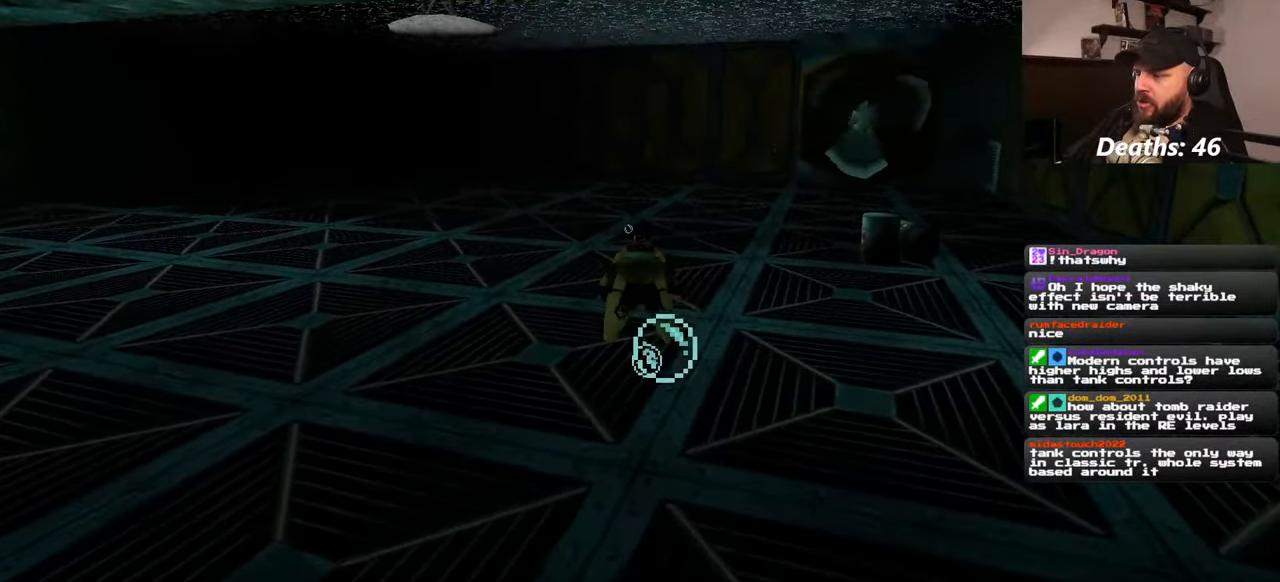
{"buttons": [], "left_stick": "up", "right_stick": "center", "events": []}
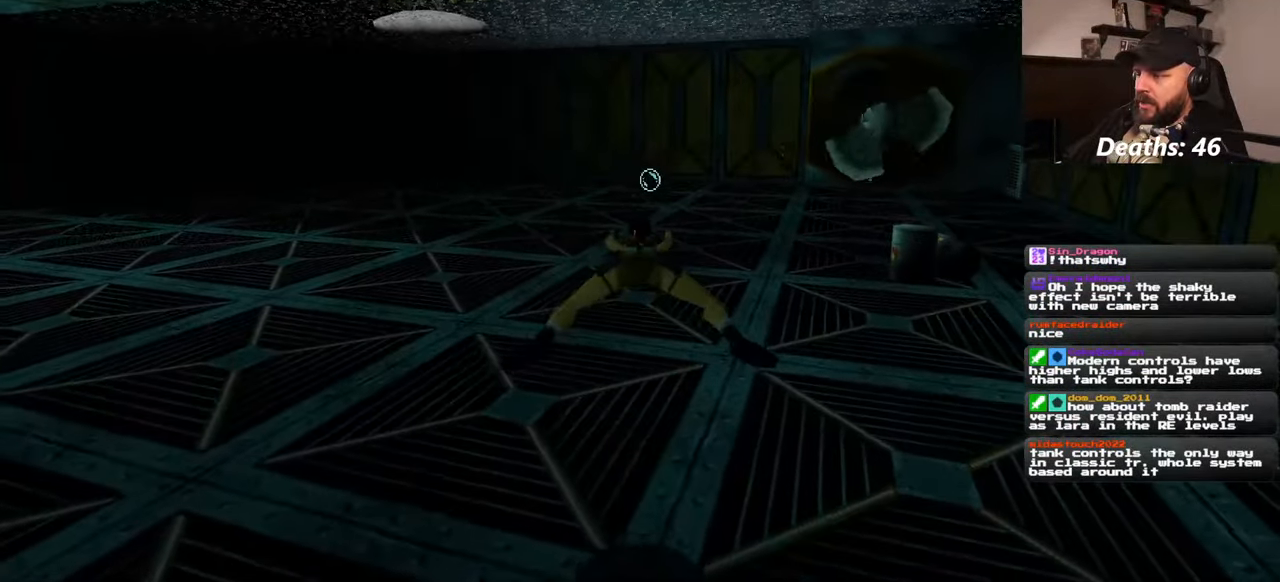
{"buttons": [], "left_stick": "up", "right_stick": "center", "events": [[334, "right_stick", "down-right"], [434, "right_stick", "center"]]}
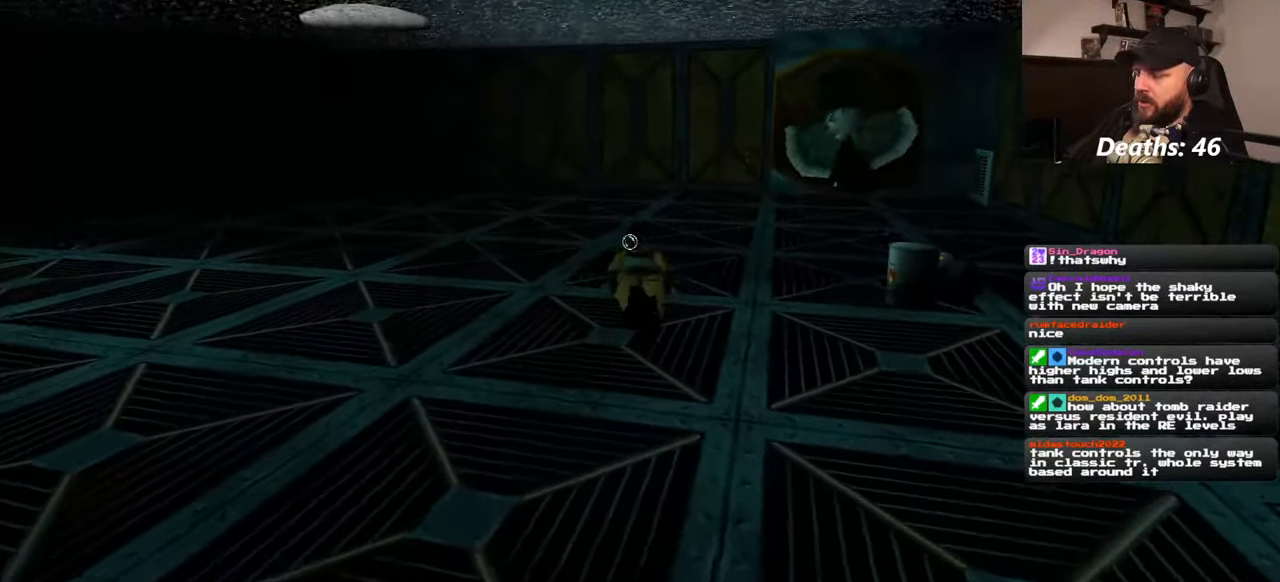
{"buttons": [], "left_stick": "up", "right_stick": "center", "events": []}
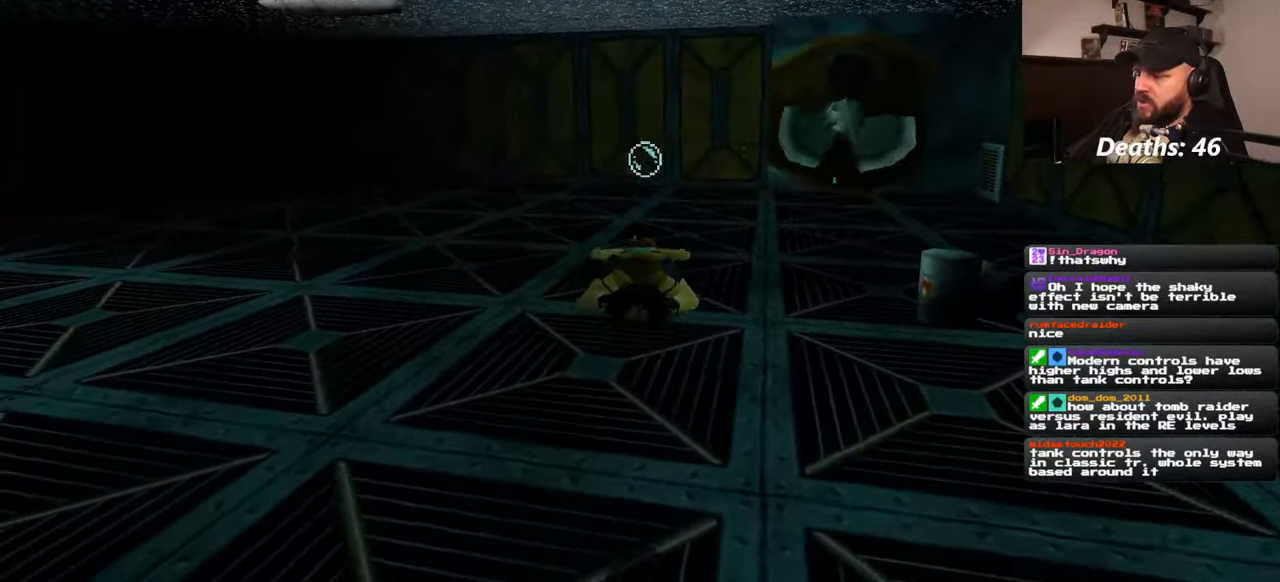
{"buttons": [], "left_stick": "up", "right_stick": "down-right", "events": [[434, "right_stick", "down-right"]]}
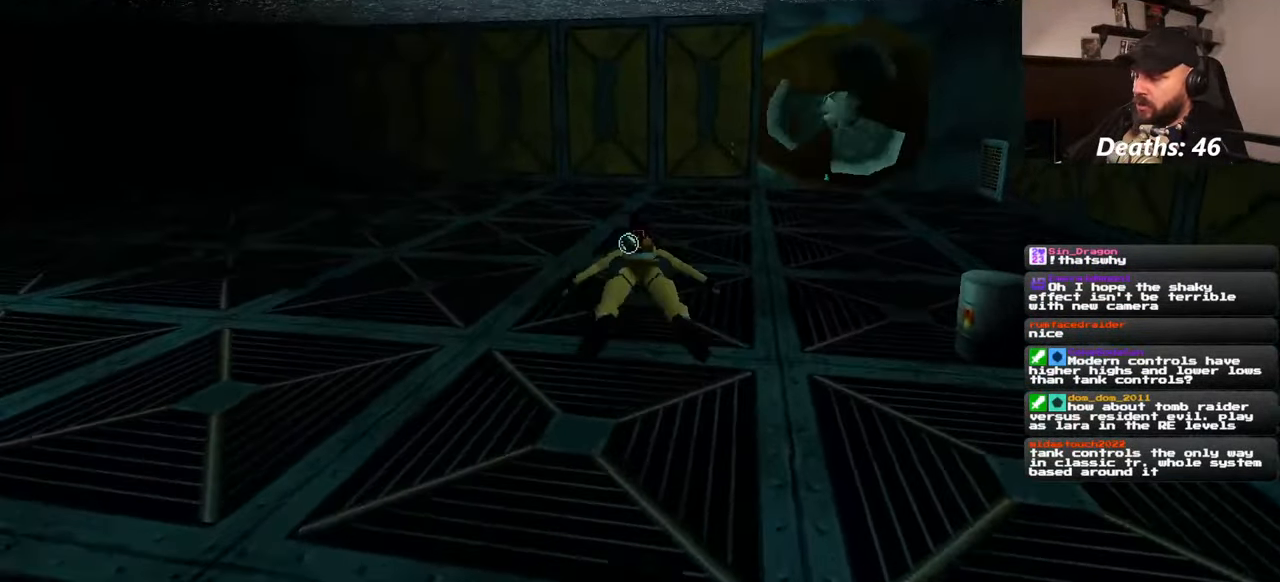
{"buttons": [], "left_stick": "up", "right_stick": "up", "events": [[117, "right_stick", "center"], [484, "right_stick", "up"]]}
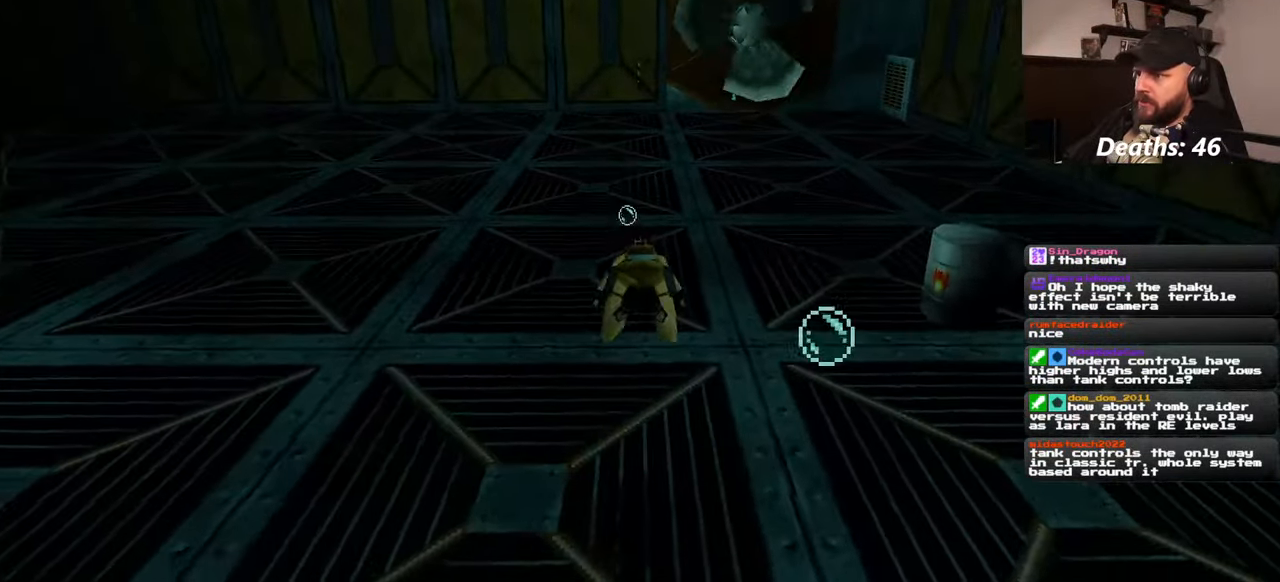
{"buttons": [], "left_stick": "up", "right_stick": "center", "events": [[67, "right_stick", "center"]]}
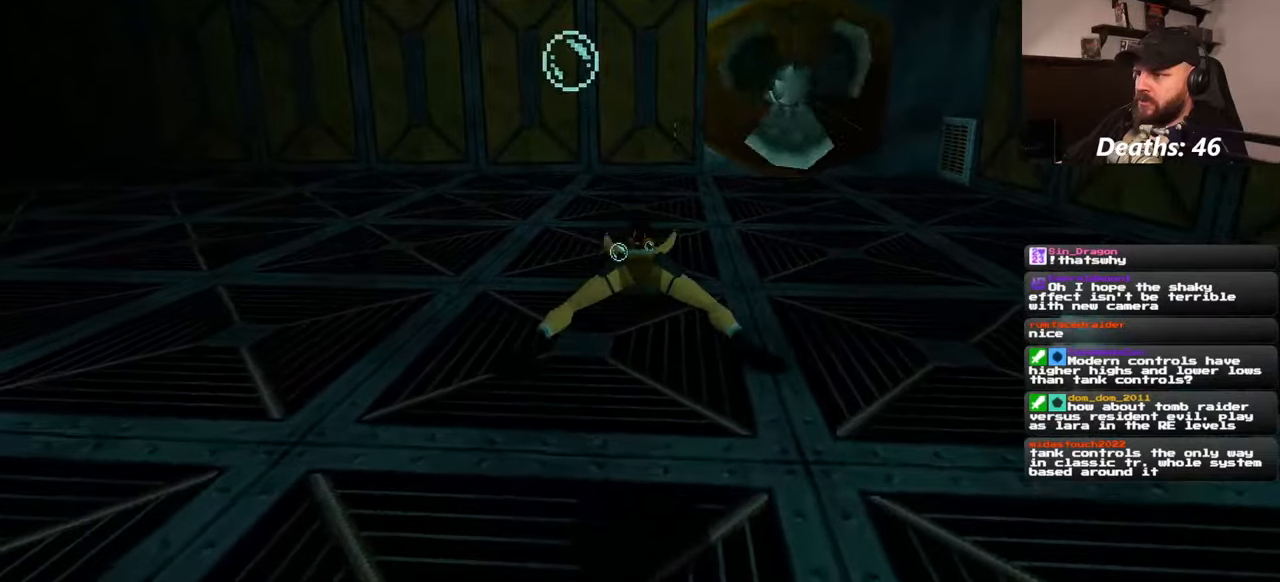
{"buttons": [], "left_stick": "up", "right_stick": "center", "events": []}
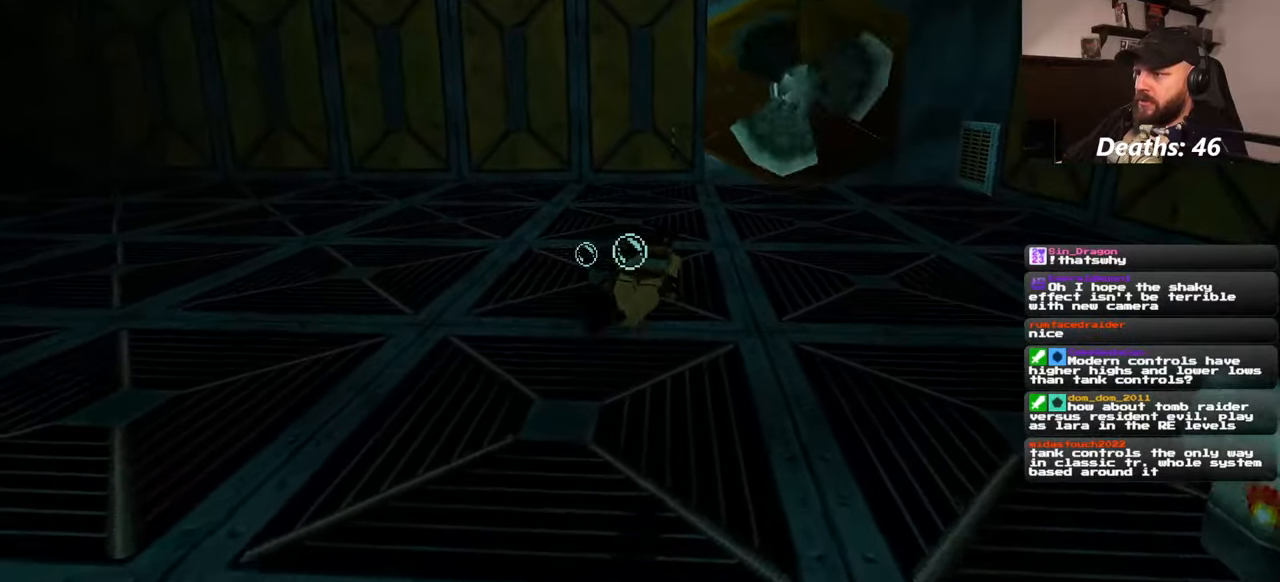
{"buttons": [], "left_stick": "up", "right_stick": "center", "events": []}
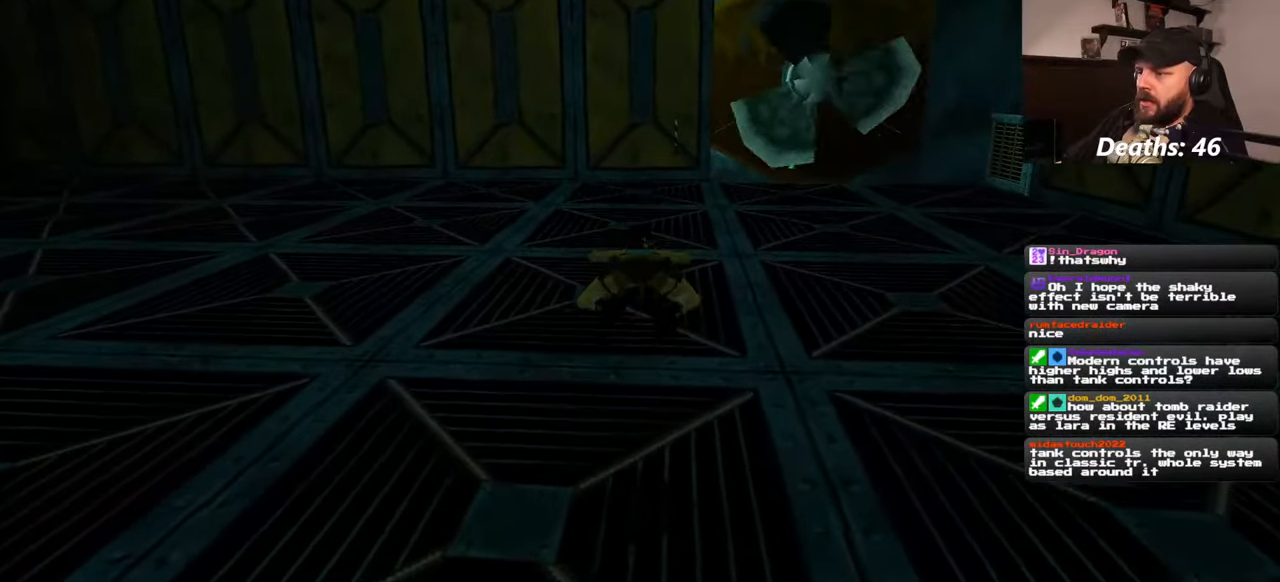
{"buttons": [], "left_stick": "up", "right_stick": "center", "events": [[117, "right_stick", "up-right"], [200, "right_stick", "center"]]}
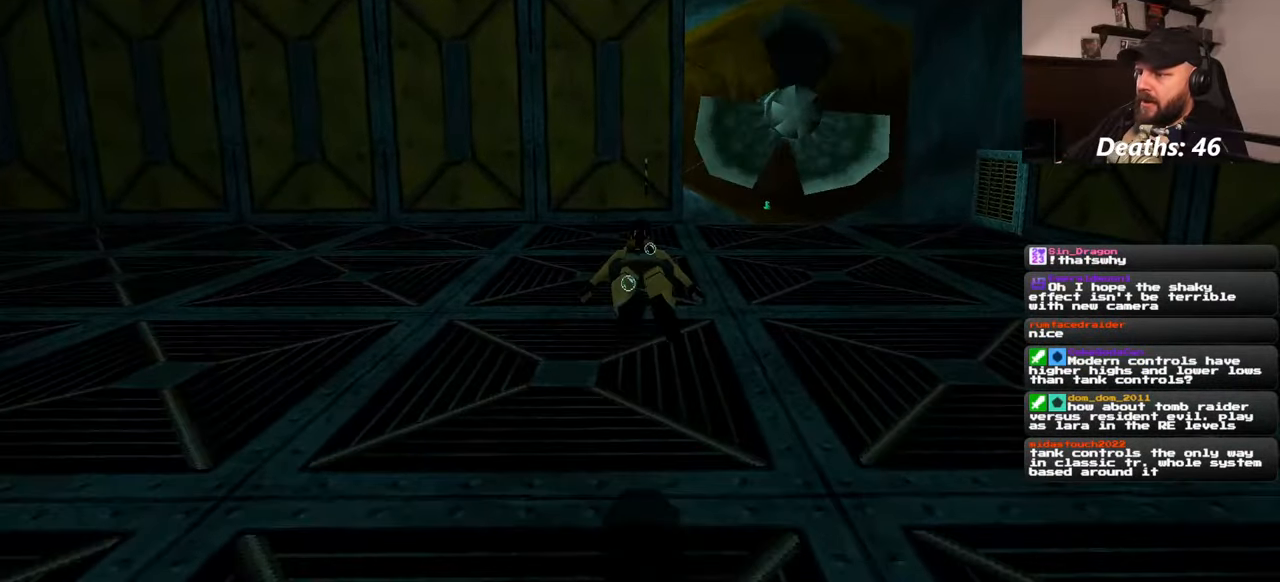
{"buttons": [], "left_stick": "up", "right_stick": "center", "events": []}
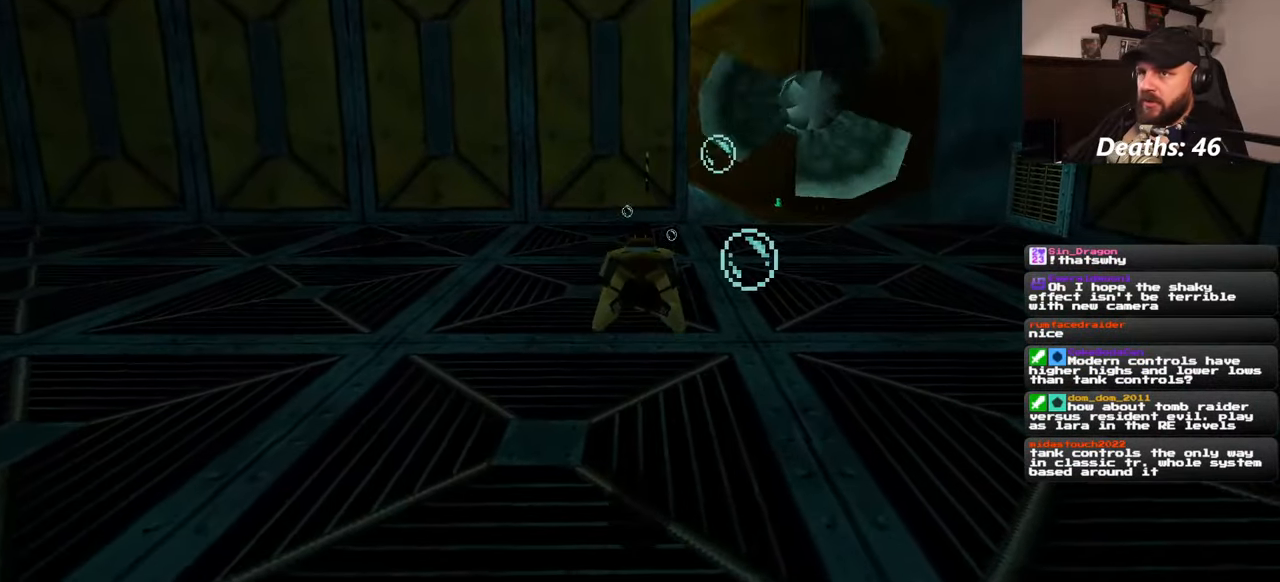
{"buttons": [], "left_stick": "up", "right_stick": "center", "events": []}
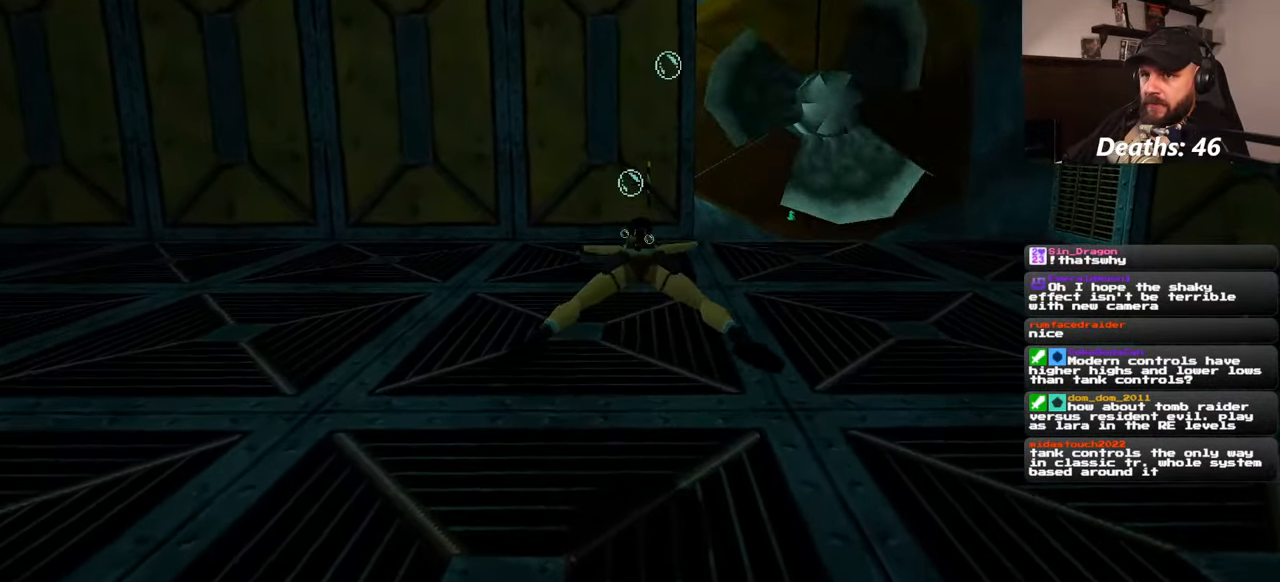
{"buttons": [], "left_stick": "up", "right_stick": "center", "events": []}
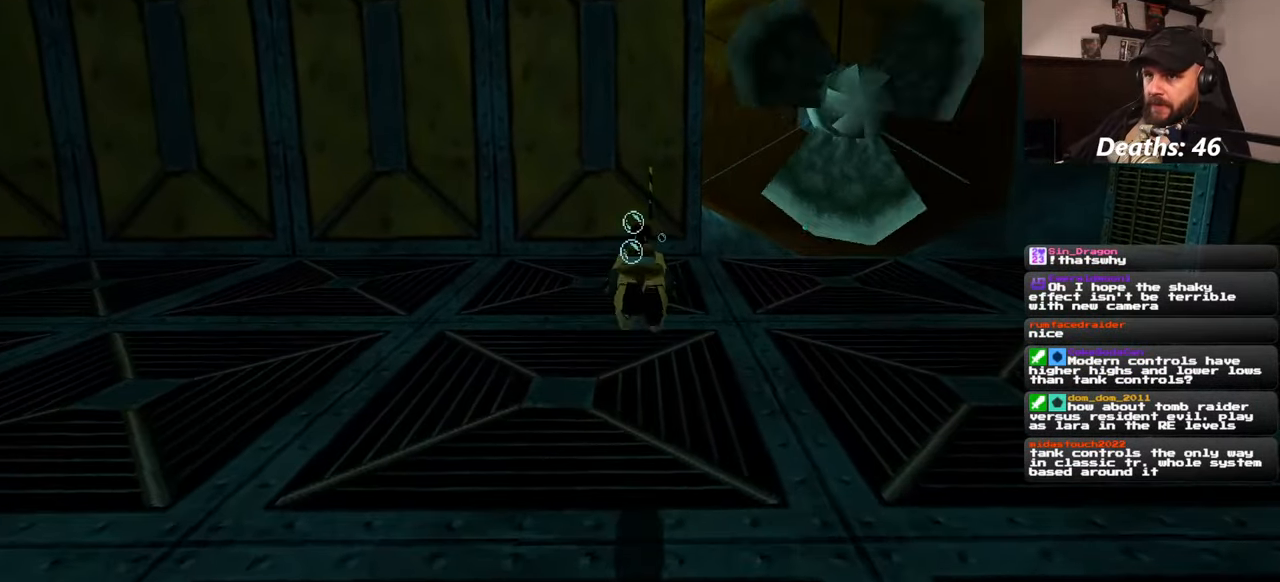
{"buttons": [], "left_stick": "up", "right_stick": "center", "events": []}
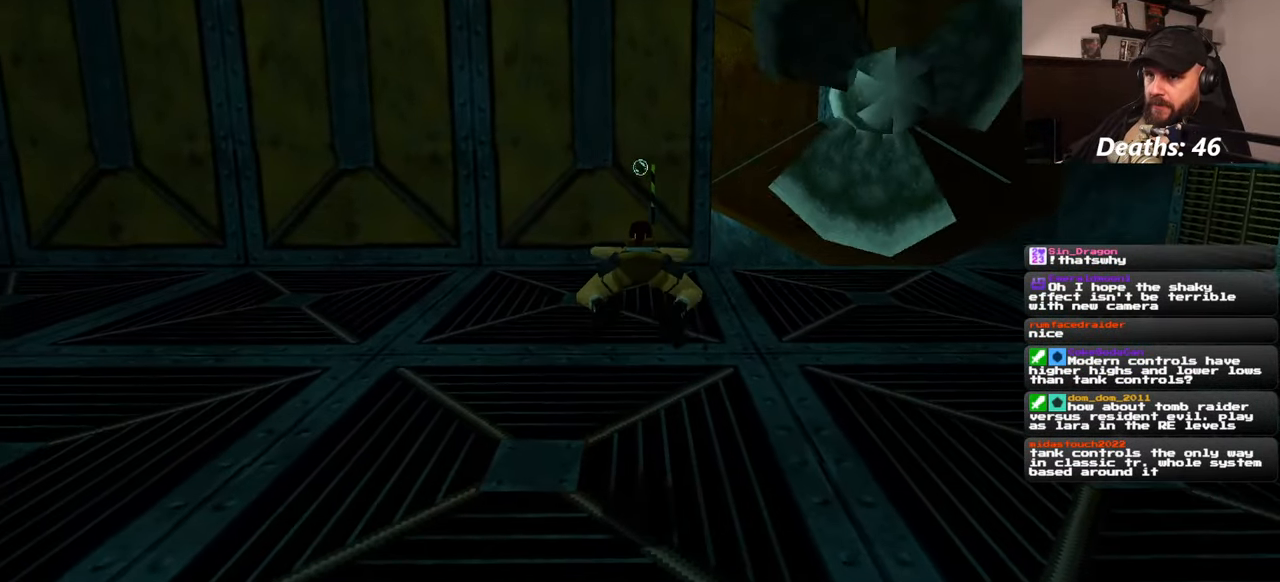
{"buttons": [], "left_stick": "up", "right_stick": "center", "events": []}
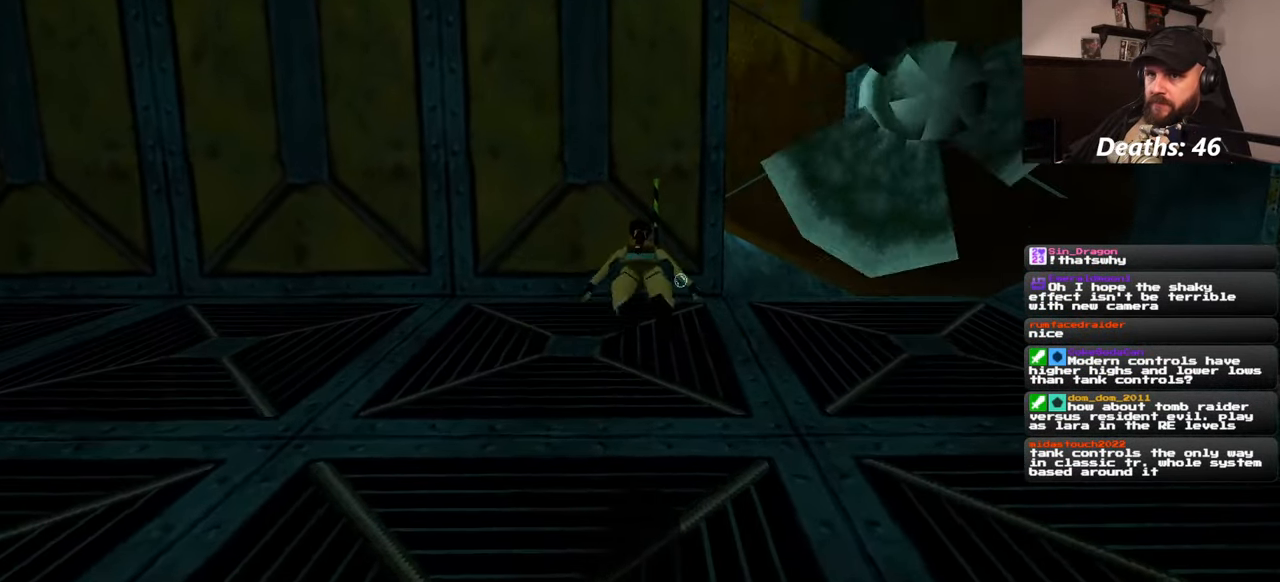
{"buttons": [], "left_stick": "up", "right_stick": "center", "events": []}
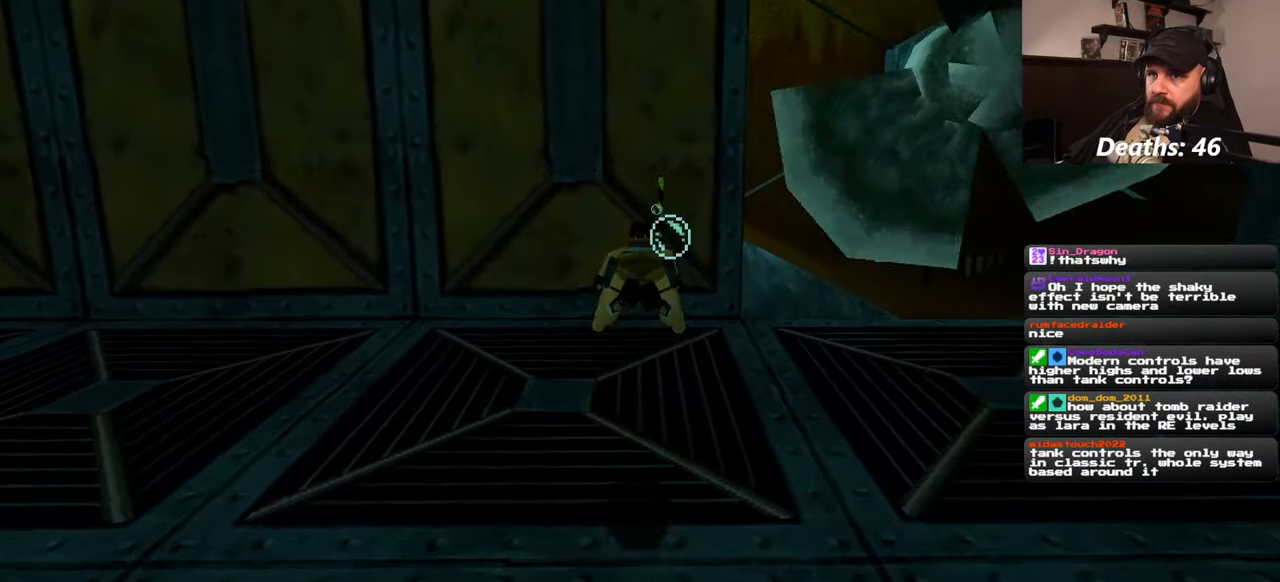
{"buttons": [], "left_stick": "center", "right_stick": "center", "events": [[467, "left_stick", "center"]]}